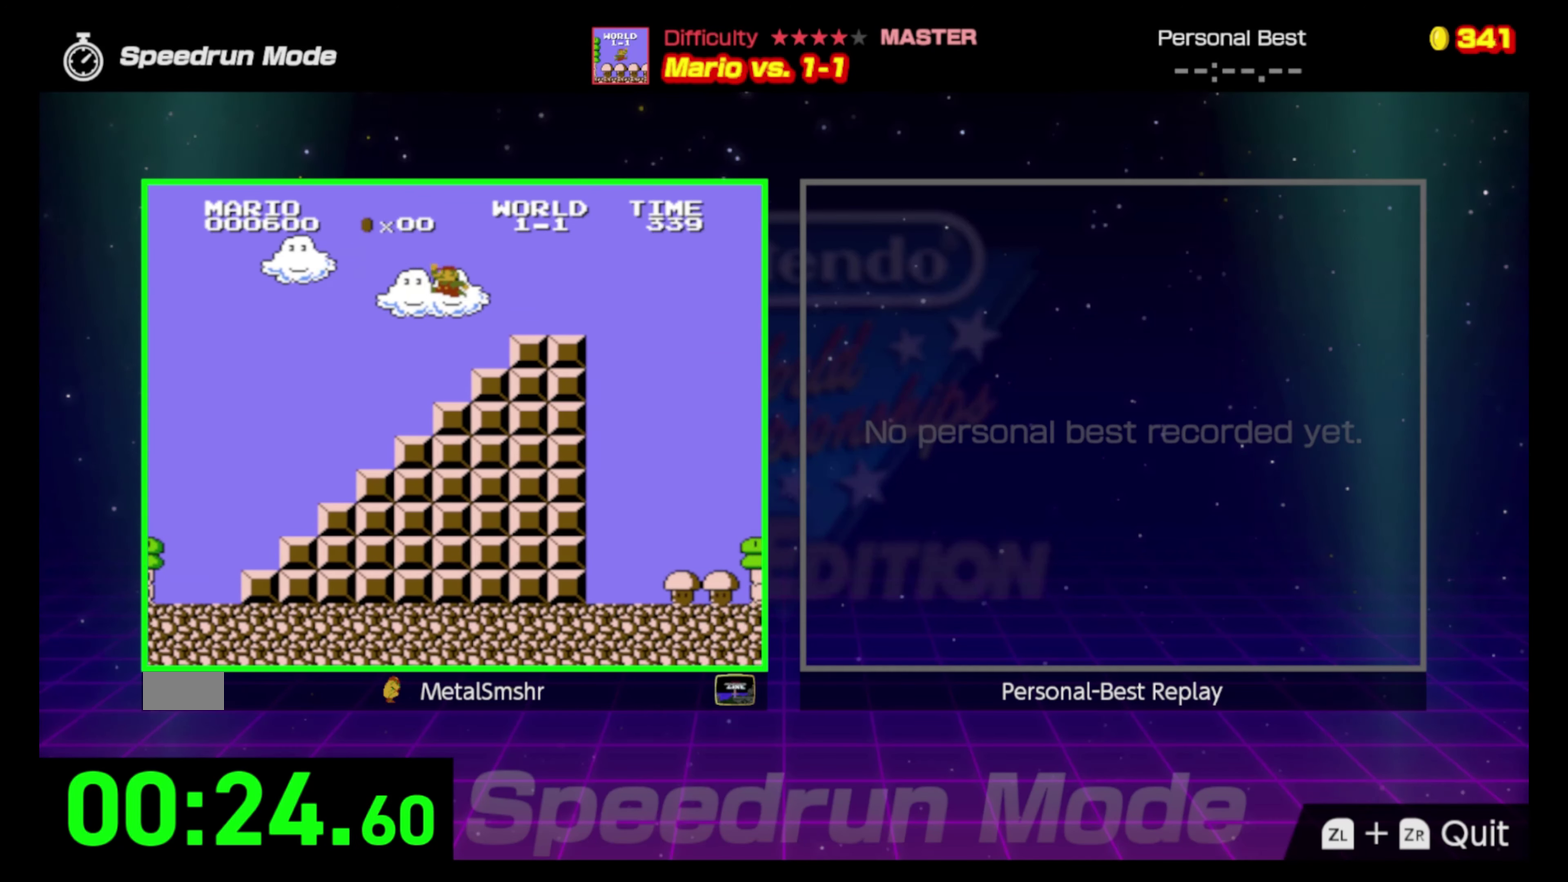
Gameplay with a controller (Nintendo layout); each line is a JSON object with the inputs held at the frame after it. "events" lists button and stick changes between this image and that frame as [ms after this image, input, new state], when the widget could be followed in between. Not read: L3 R3.
{"buttons": ["A", "B", "DPAD_RIGHT"], "events": [[300, "A", "up"], [417, "A", "down"]]}
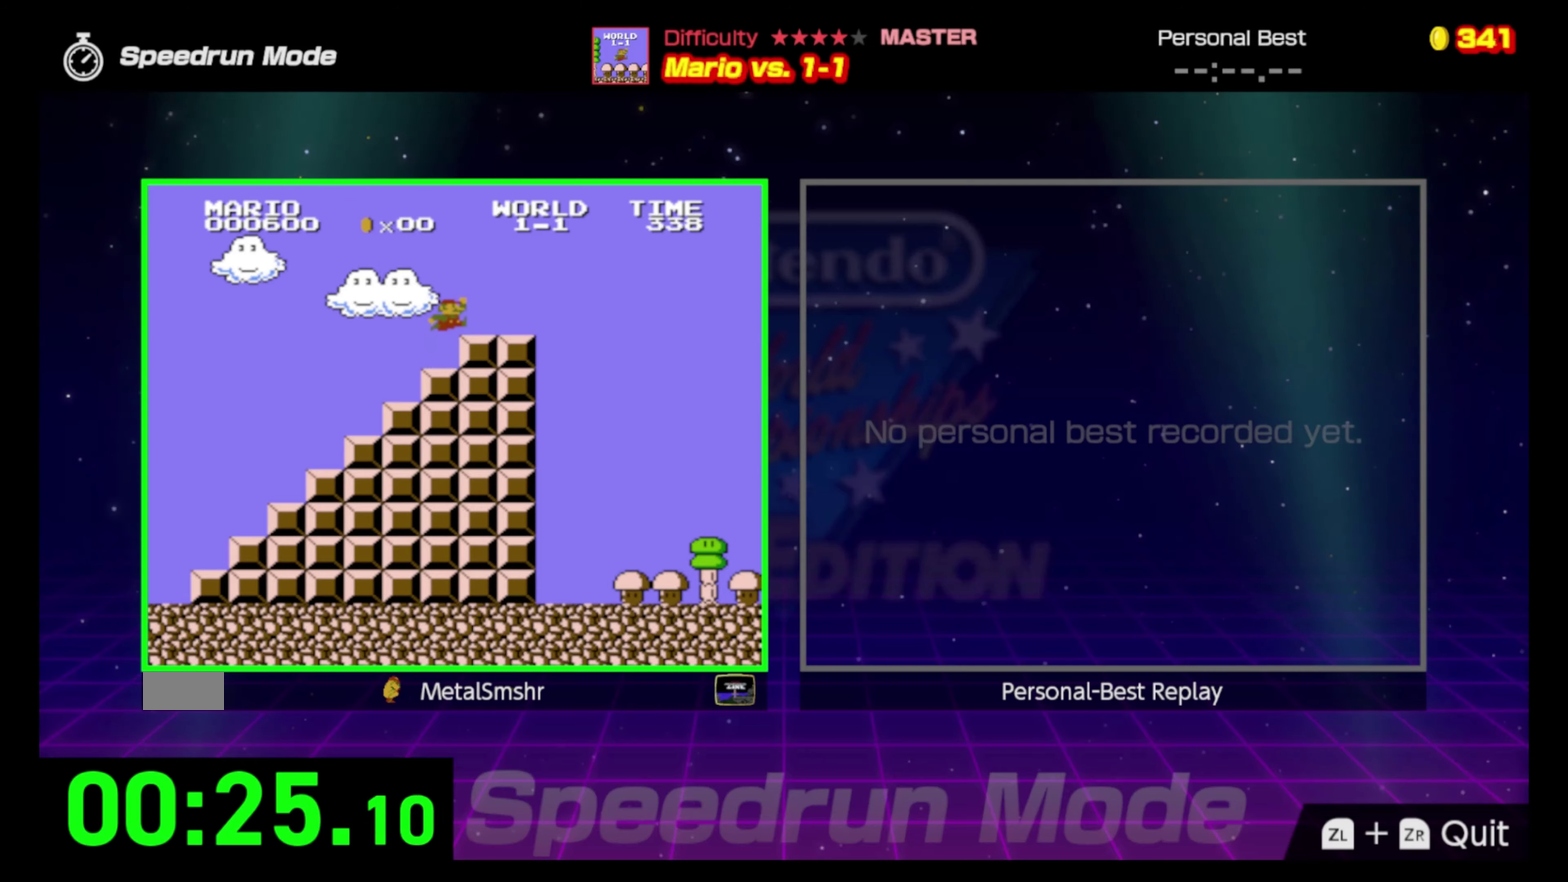
{"buttons": ["B", "DPAD_RIGHT"], "events": [[83, "A", "up"]]}
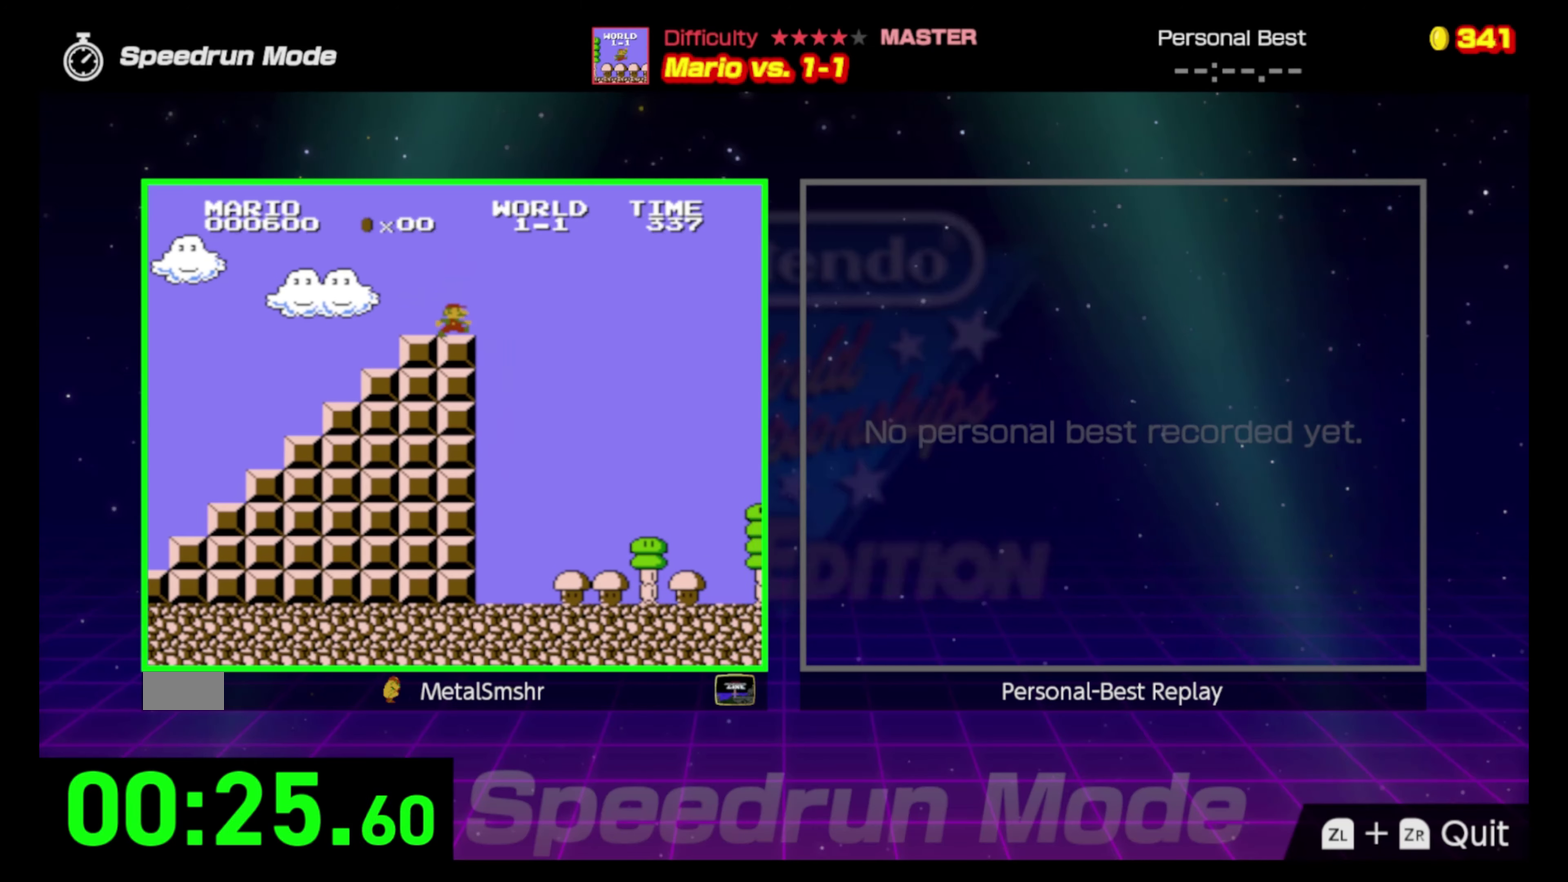
{"buttons": ["A", "B", "DPAD_RIGHT"], "events": [[50, "A", "down"]]}
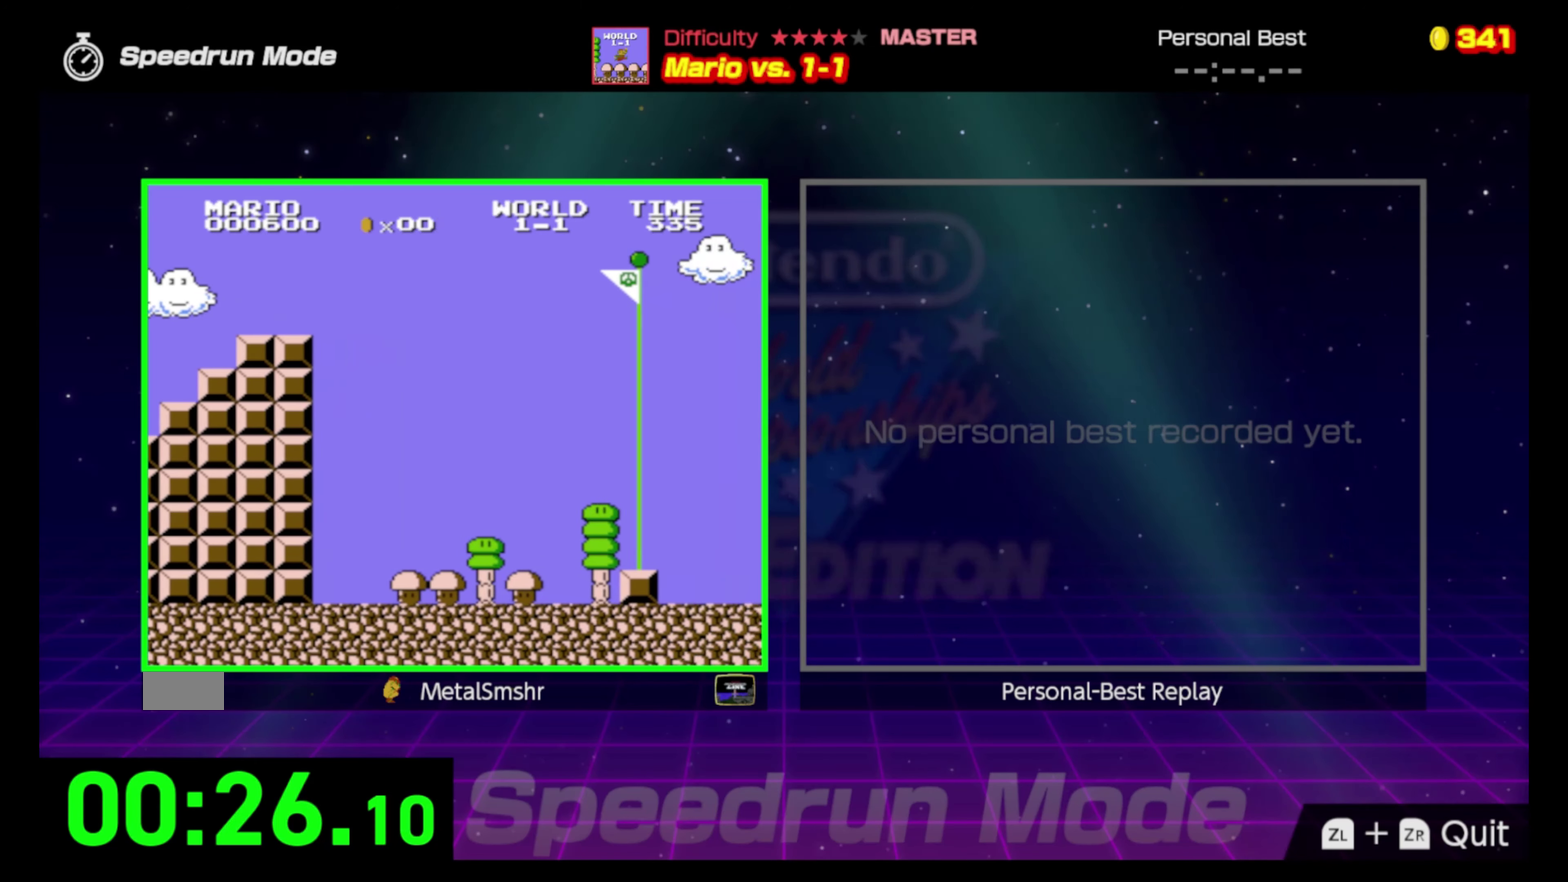
{"buttons": [], "events": [[33, "A", "up"], [483, "B", "up"], [483, "DPAD_RIGHT", "up"]]}
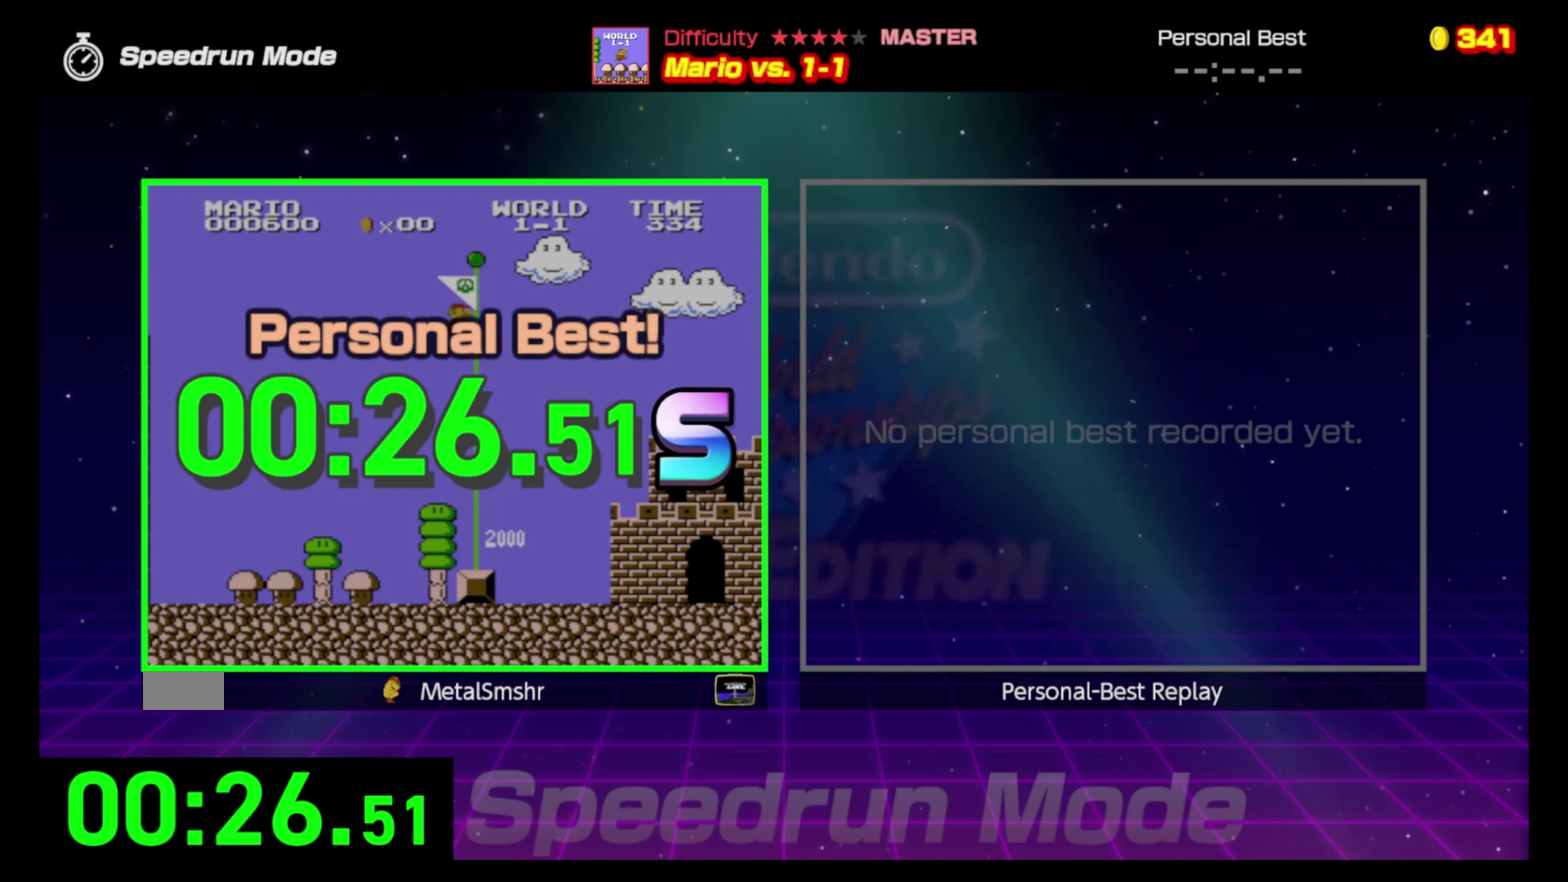
{"buttons": [], "events": []}
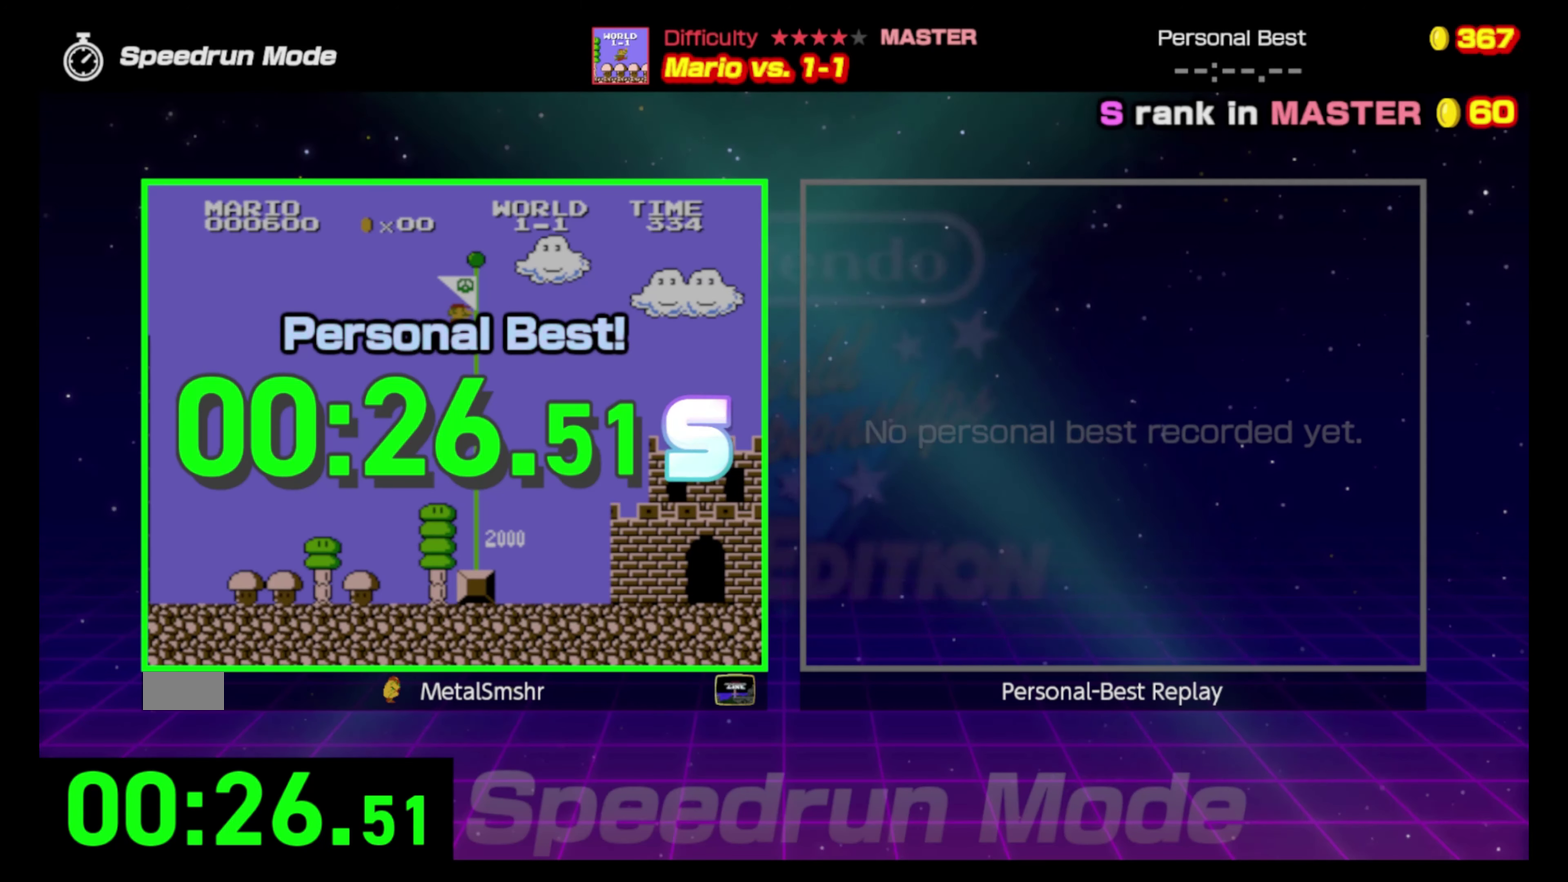
{"buttons": [], "events": []}